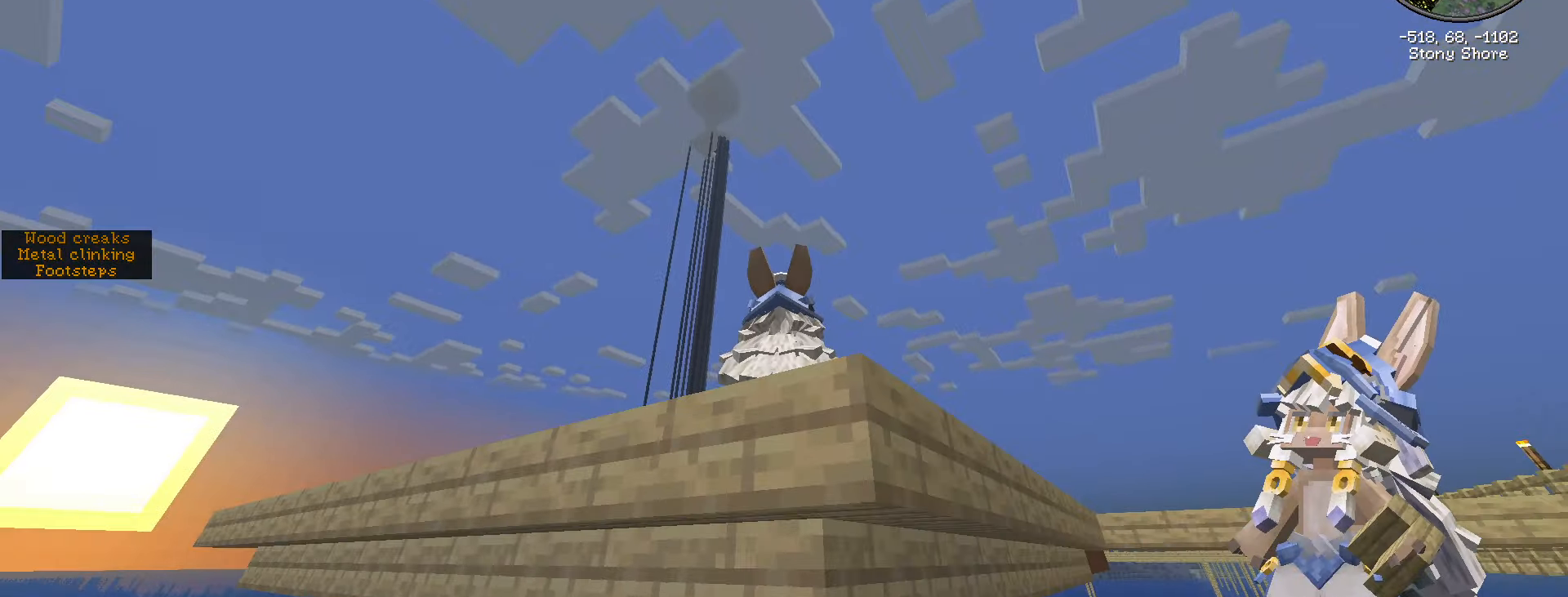
Gameplay with keyboard and mouse; each line is a JSON object with the keys and mouse buttons held at the frame after it. "events" lists presses ("down") and releases ("up") of ".", "/", "0", "1", "2", "3", "4", "5", "6", "7", "8", "9", "a", "alt_l", "alt_r", "b", "backslash", "backspace", "c", "caps_lock", "comma", "ctrl_l", "ctrl_r", "d", "e", "equals", "escape", "f", "f1", "f10", "f11", "f12", "f2", "f3", "f4", "f5", "f6", "f7", "f8", "f9", "g", "h", "i", "j", "k", "l", "lbracket", "m", "minus", "n", "o", "p", "q", "quote", "r", "rbracket", "return", "s", "semicolon", "shift_l", "shift_r", "space", "super", "t", "tab", "tilde", "u", "v", "w", "x", "y", "z", "mouse_left", "mouse_wheel" and "mouse_right" between this image and that frame as [ms after this image, input, new state], when the widget could be followed in between. "mouse_left", "mouse_wheel", "mouse_right" = the "left", "wheel", "right" buttons of the "mouse" list. No other keys are recorded. Fast repeated clicks can show as one long hold. "wheel" means that the mouse wheel is clicked or scrolled. "mouse_move" is the direction in which the mouse moves at that frame (one of eight, or "still"), when it could be read.
{"keys": [], "mouse": [], "mouse_move": "still", "events": []}
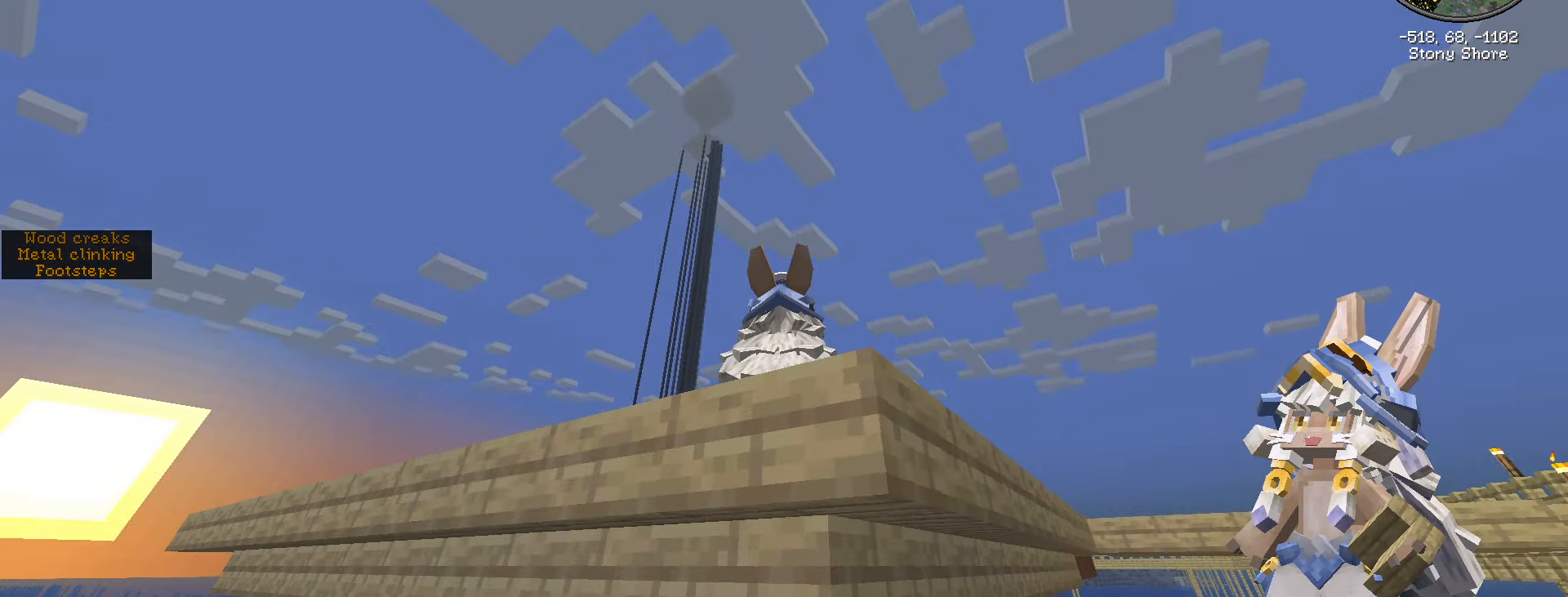
{"keys": [], "mouse": [], "mouse_move": "up", "events": []}
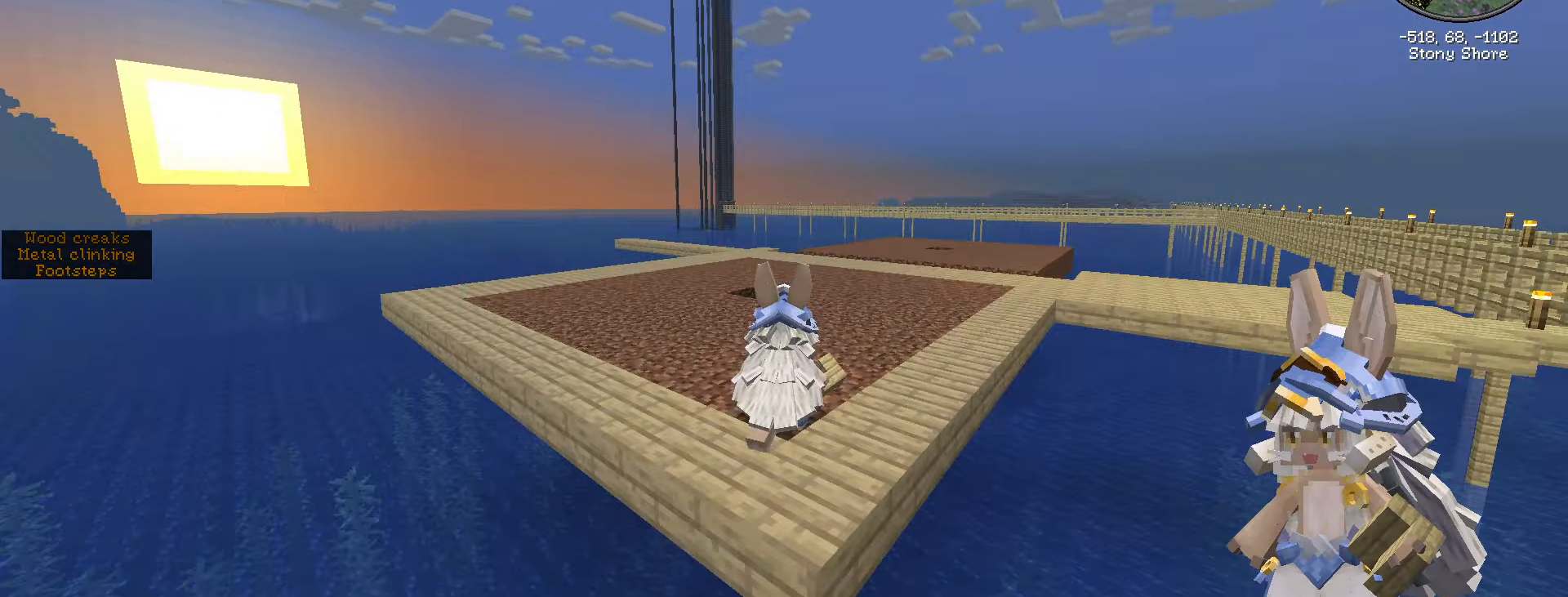
{"keys": ["f5", "w"], "mouse": [], "events": [[17, "w", "down"], [500, "f5", "down"]]}
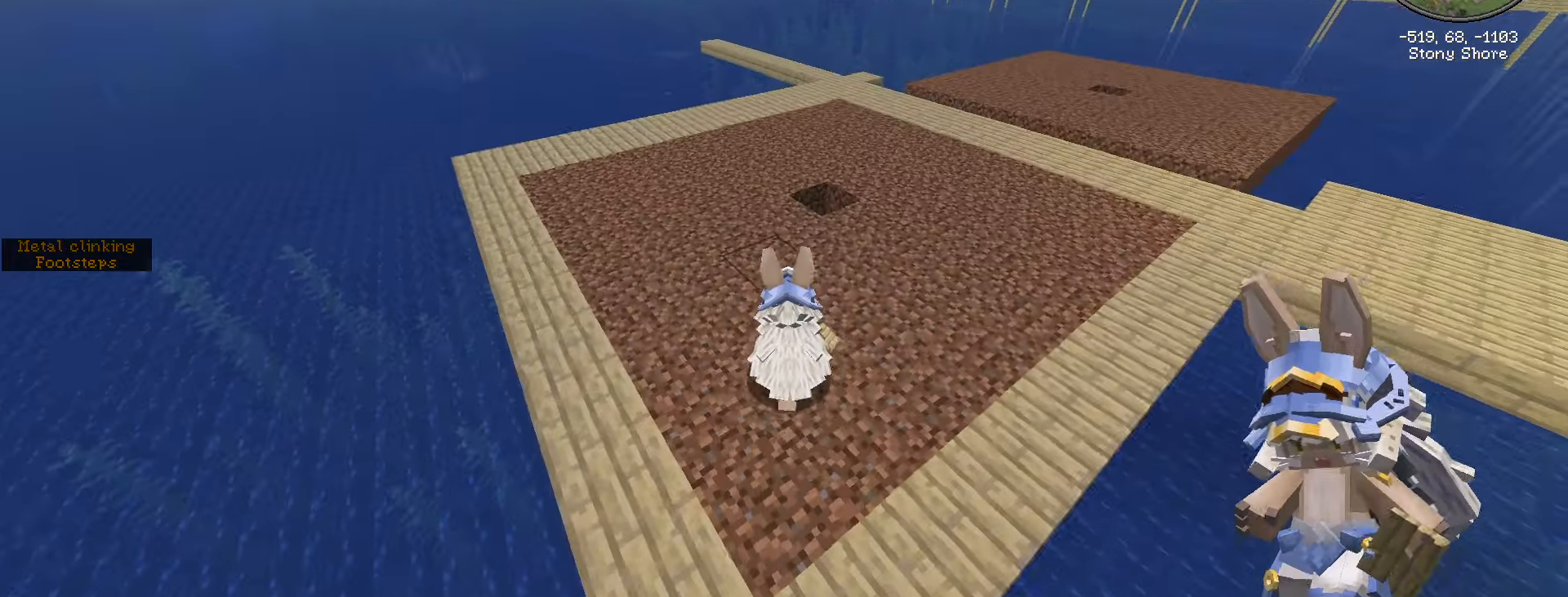
{"keys": ["w"], "mouse": [], "mouse_move": "still", "events": [[117, "f5", "up"], [200, "f5", "down"], [334, "f5", "up"]]}
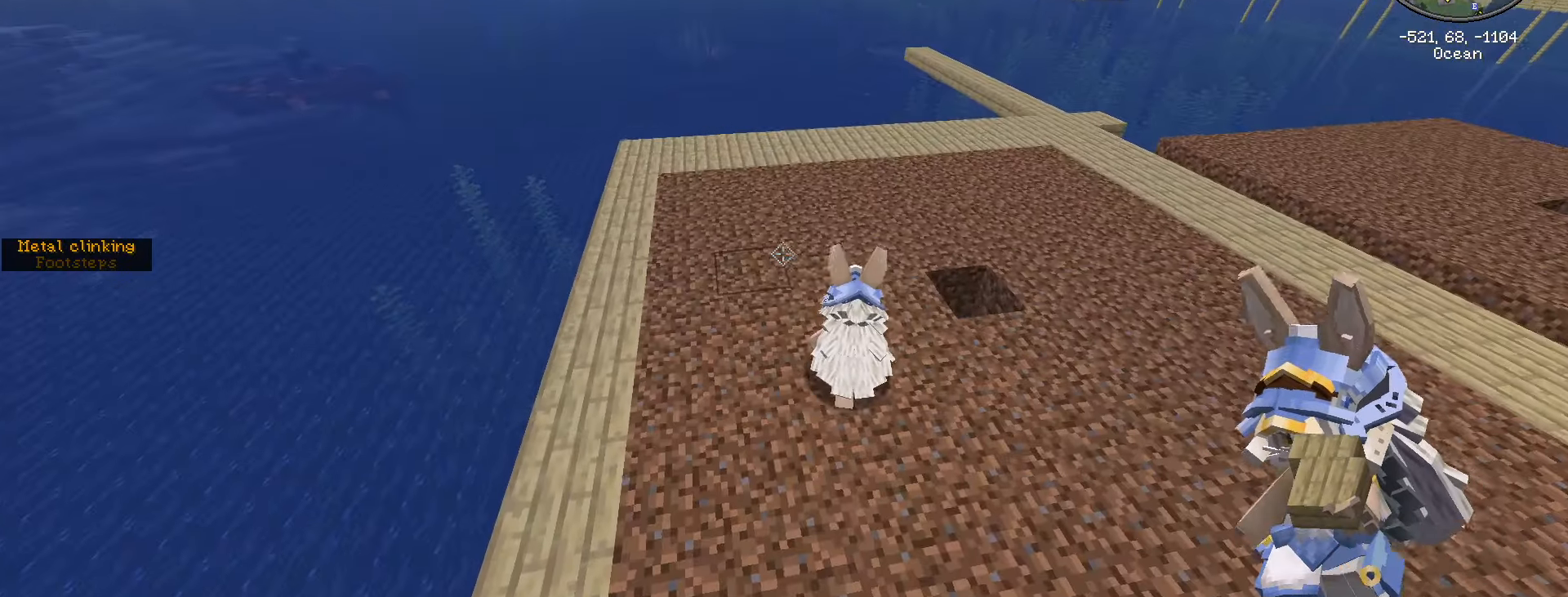
{"keys": [], "mouse": [], "mouse_move": "still", "events": [[17, "f5", "down"], [84, "w", "up"], [217, "f5", "up"], [350, "f5", "down"], [417, "f5", "up"]]}
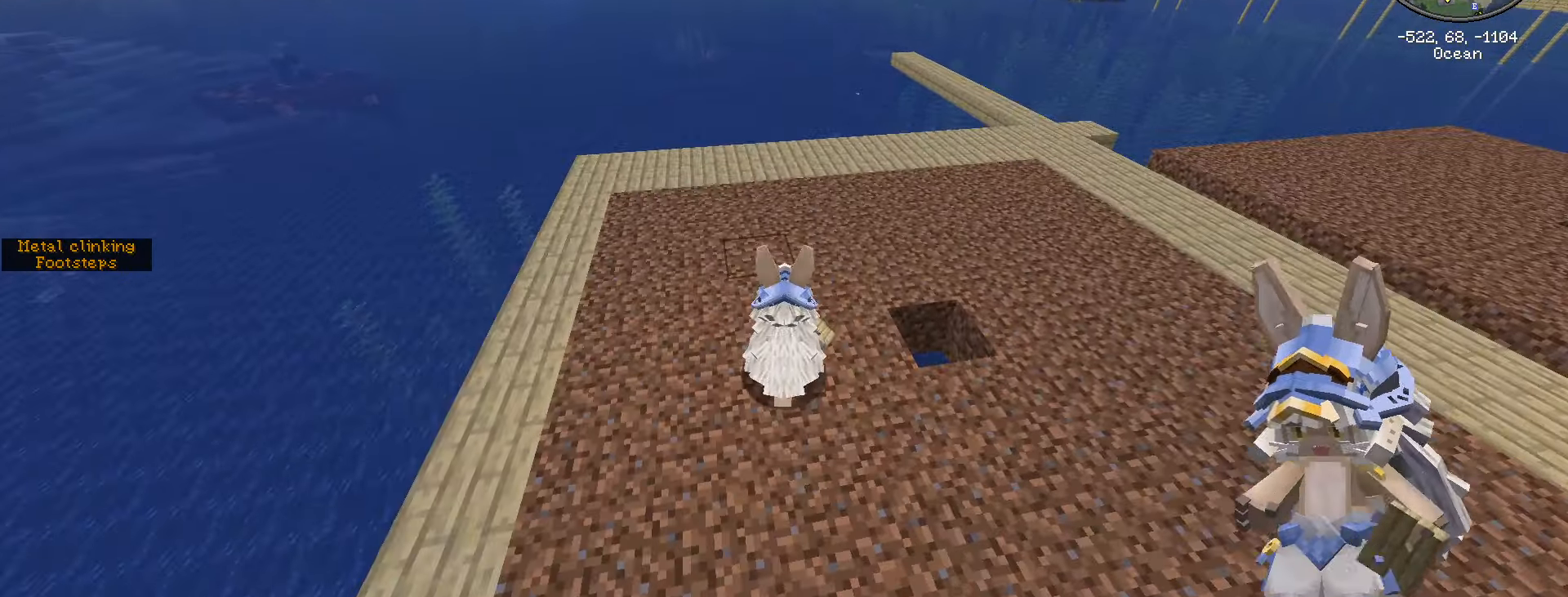
{"keys": ["f5"], "mouse": [], "events": [[184, "f5", "down"], [267, "f5", "up"], [384, "f5", "down"]]}
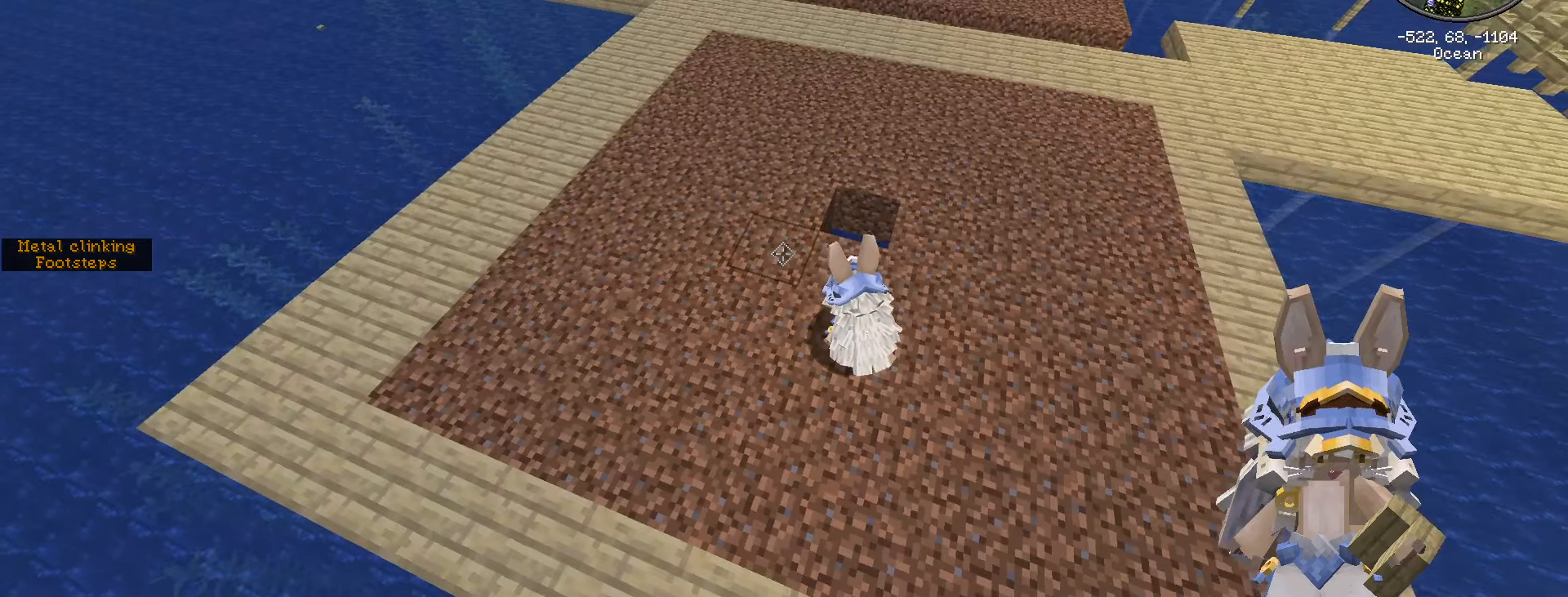
{"keys": ["f5"], "mouse": [], "mouse_move": "still", "events": [[17, "f5", "up"], [384, "f5", "down"]]}
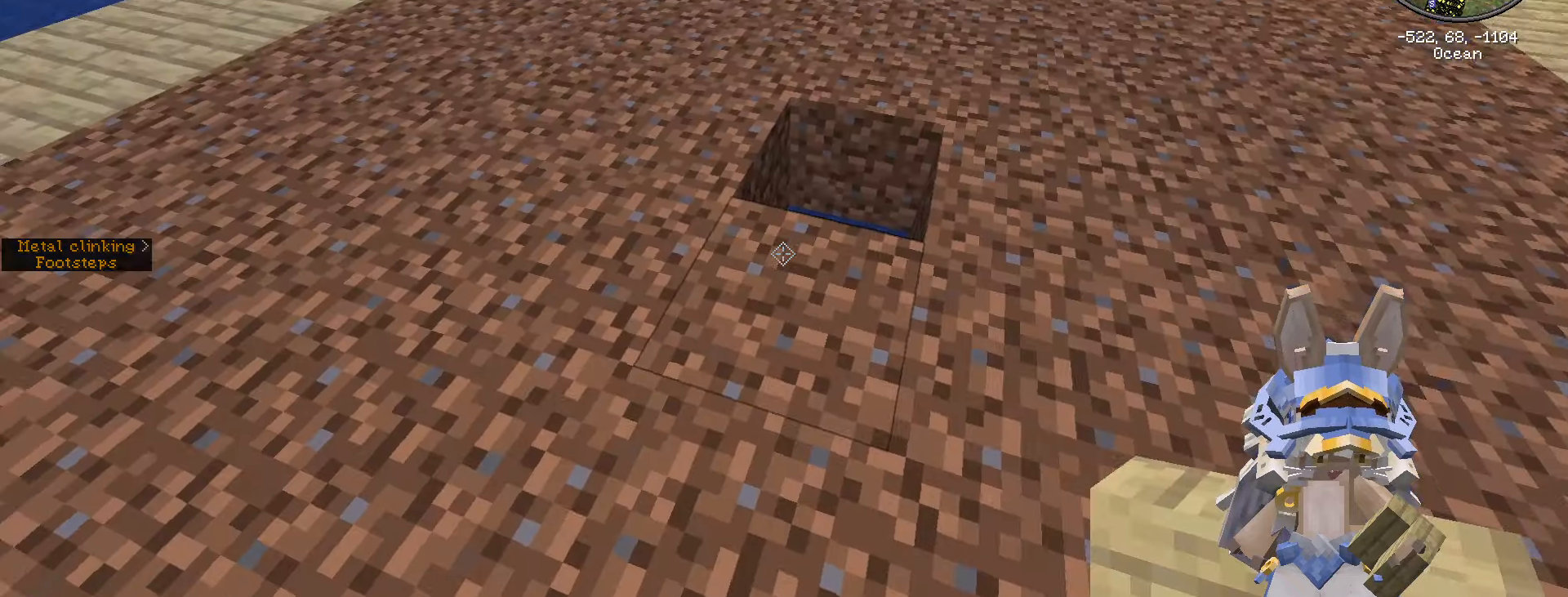
{"keys": [], "mouse": [], "mouse_move": "still", "events": [[17, "f5", "up"]]}
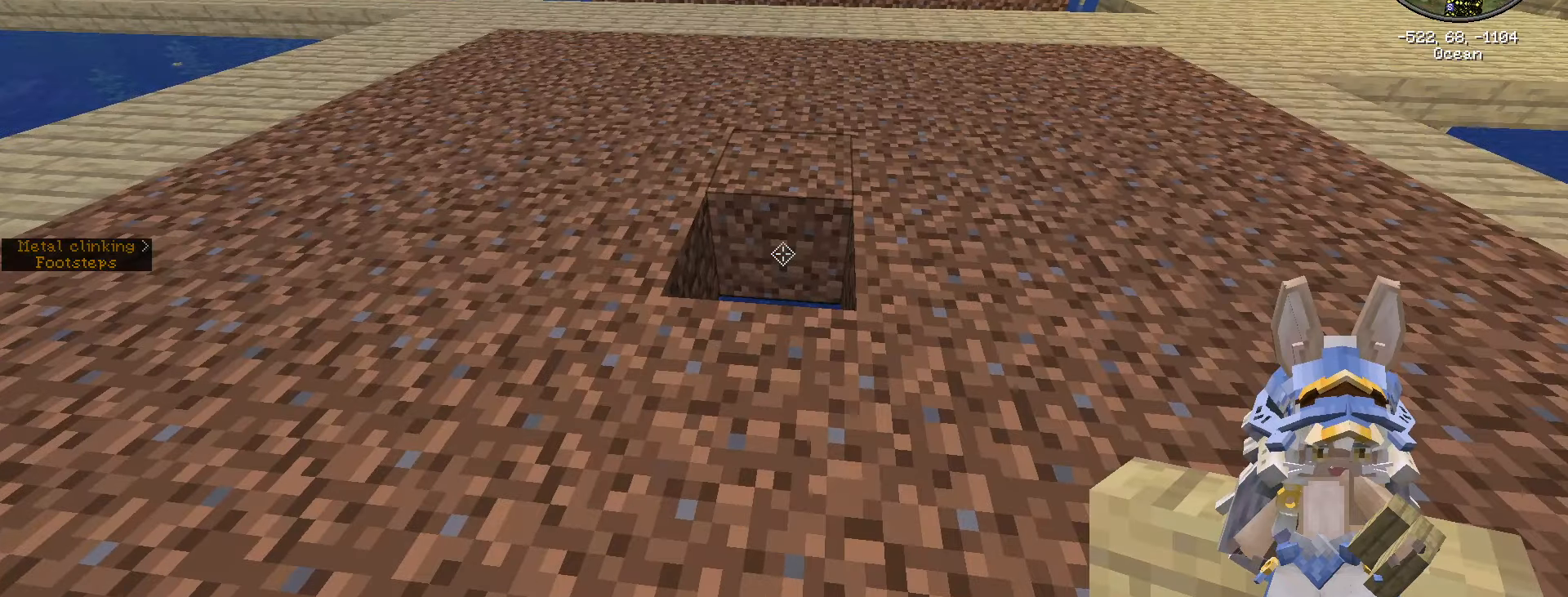
{"keys": [], "mouse": [], "mouse_move": "still"}
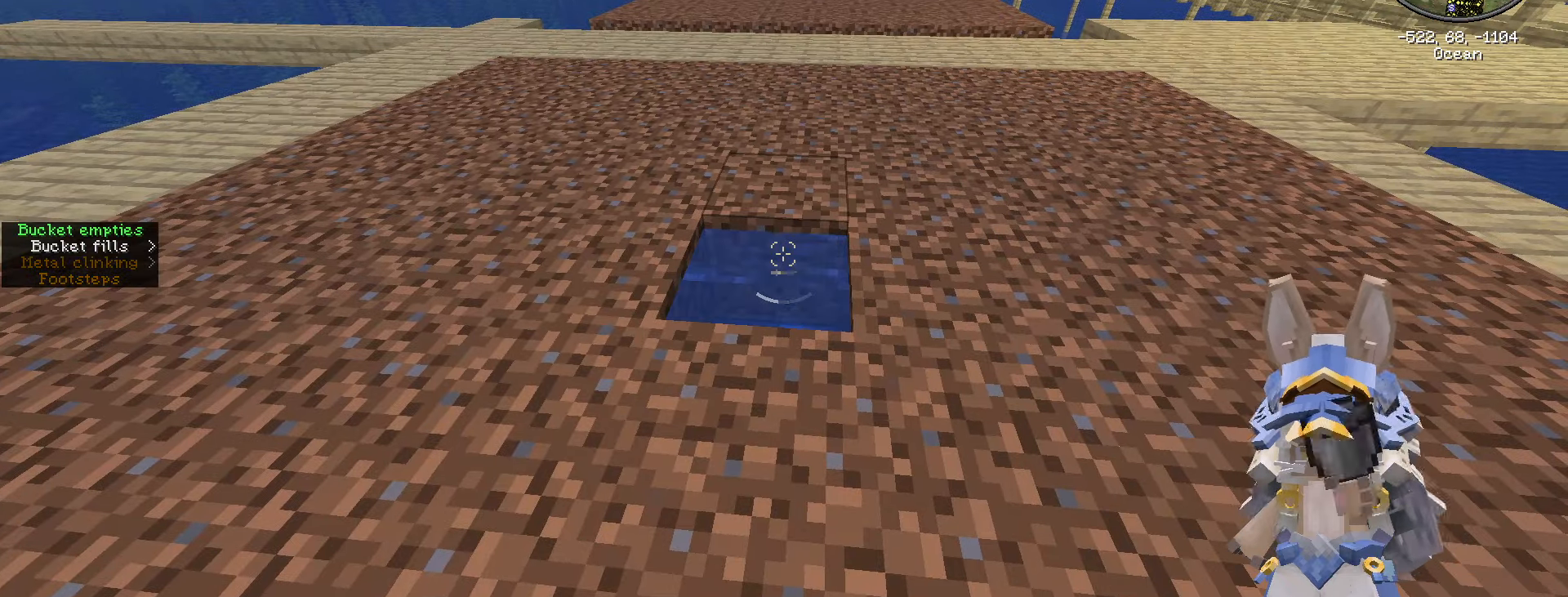
{"keys": ["caps_lock"], "mouse": [], "mouse_move": "right", "events": [[500, "caps_lock", "down"]]}
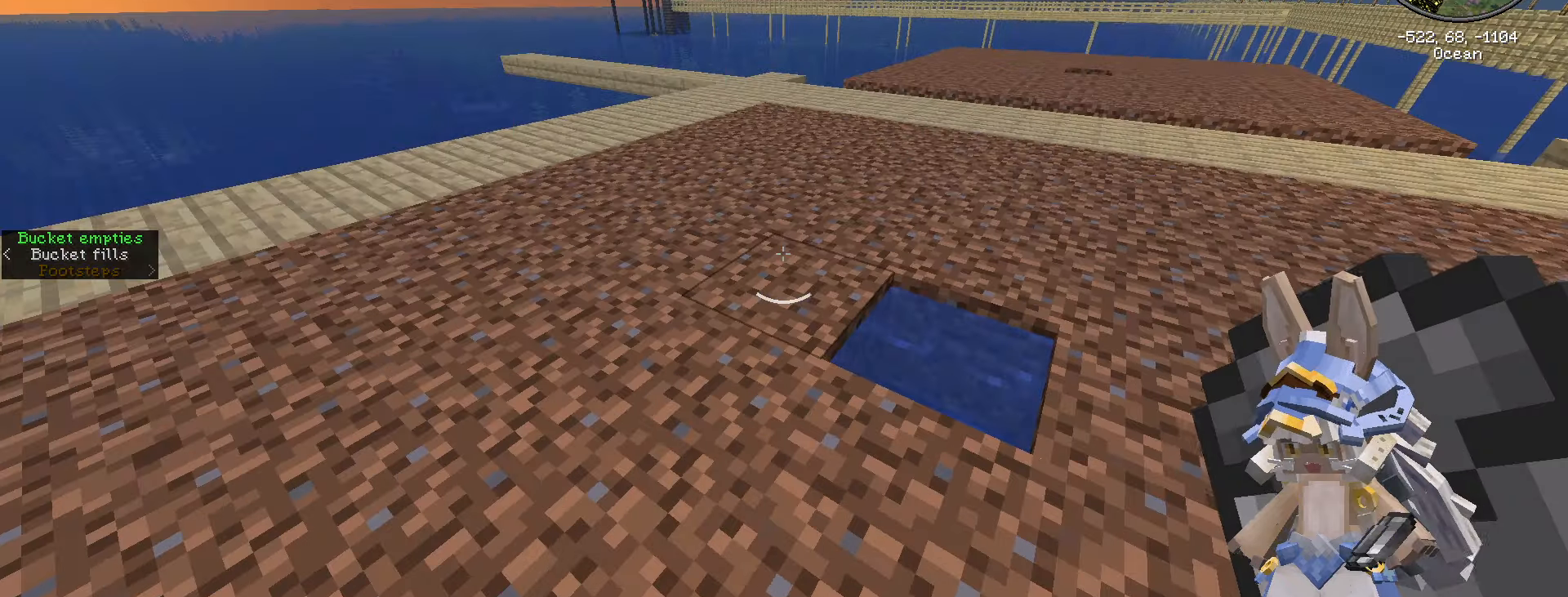
{"keys": ["w"], "mouse": [], "mouse_move": "still", "events": [[17, "caps_lock", "up"], [84, "caps_lock", "down"], [217, "caps_lock", "up"], [350, "w", "down"]]}
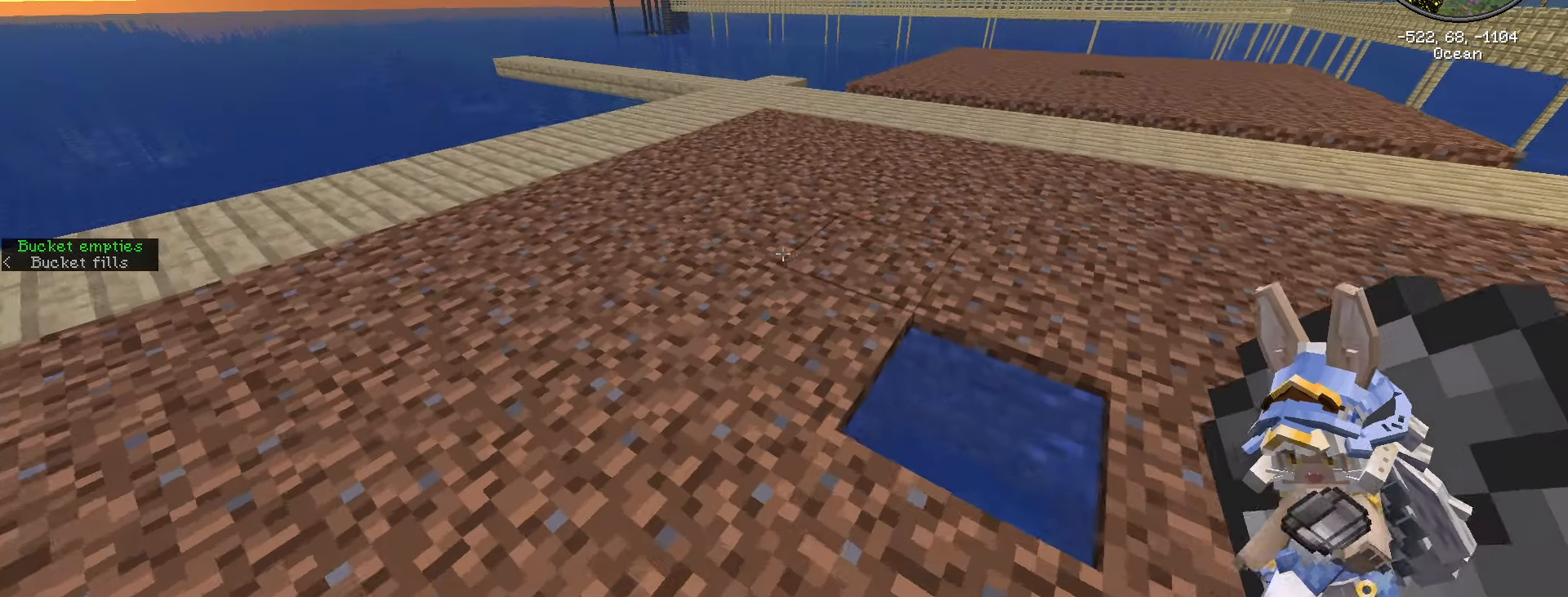
{"keys": ["w"], "mouse": [], "mouse_move": "still", "events": [[50, "a", "down"], [184, "a", "up"]]}
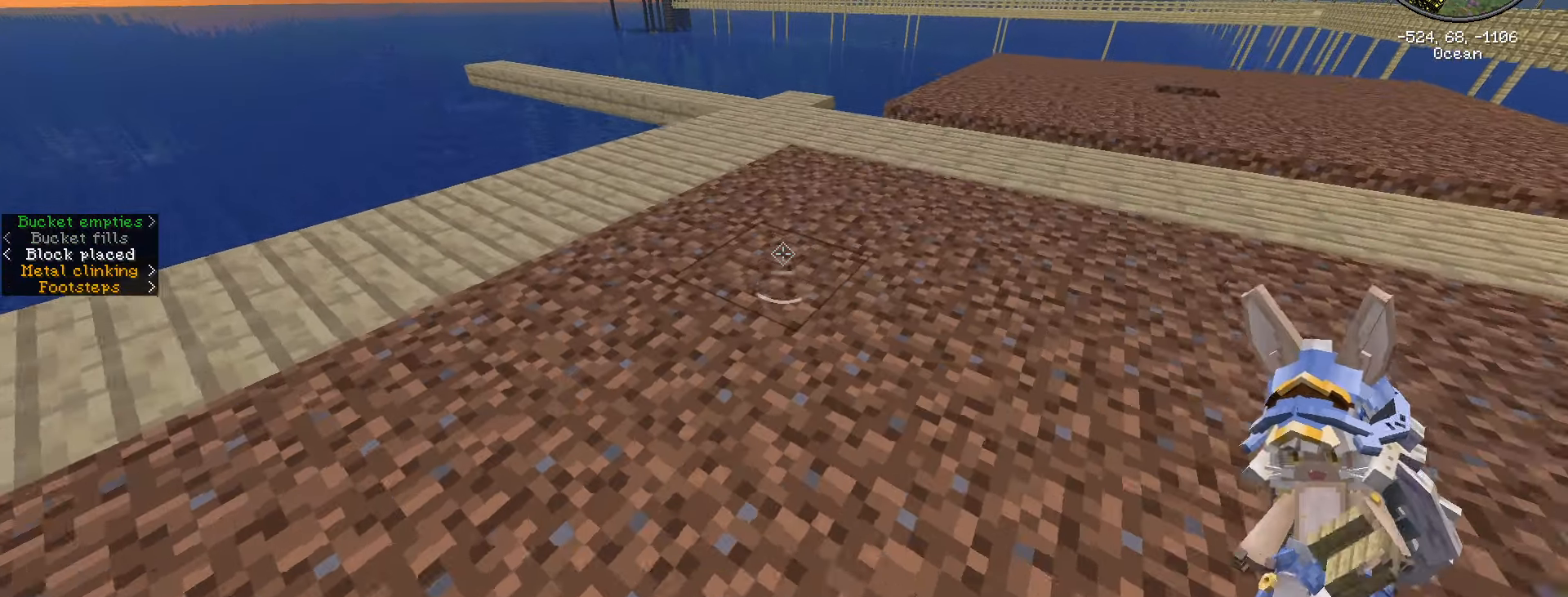
{"keys": ["w"], "mouse": [], "mouse_move": "still", "events": []}
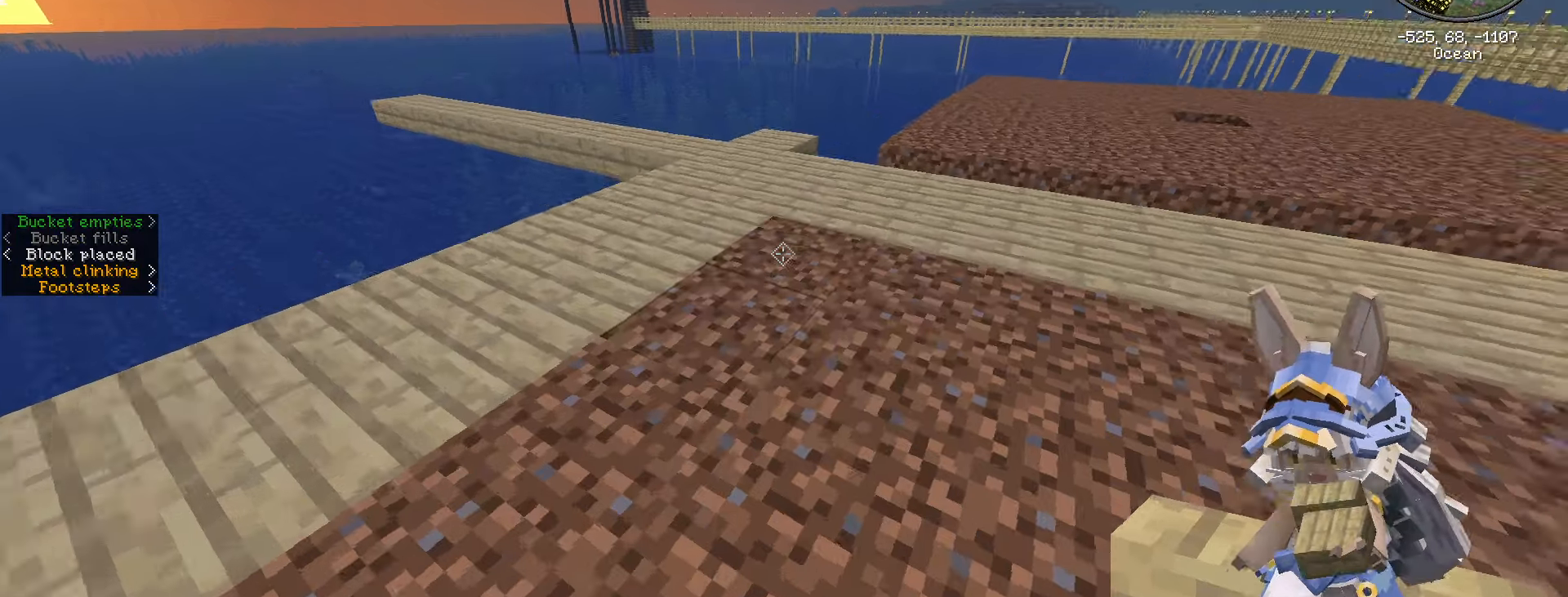
{"keys": ["a", "w"], "mouse": [], "mouse_move": "still", "events": [[266, "a", "down"]]}
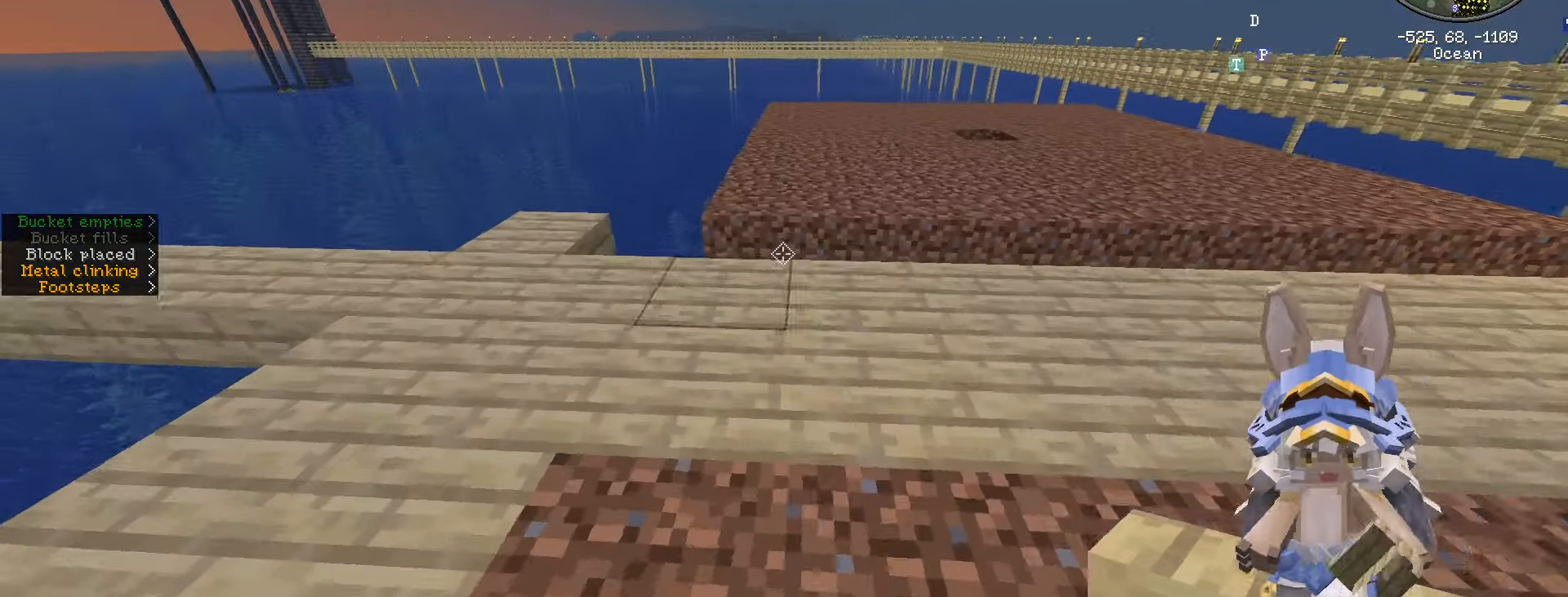
{"keys": [], "mouse": [], "mouse_move": "still", "events": [[100, "a", "up"], [316, "w", "up"]]}
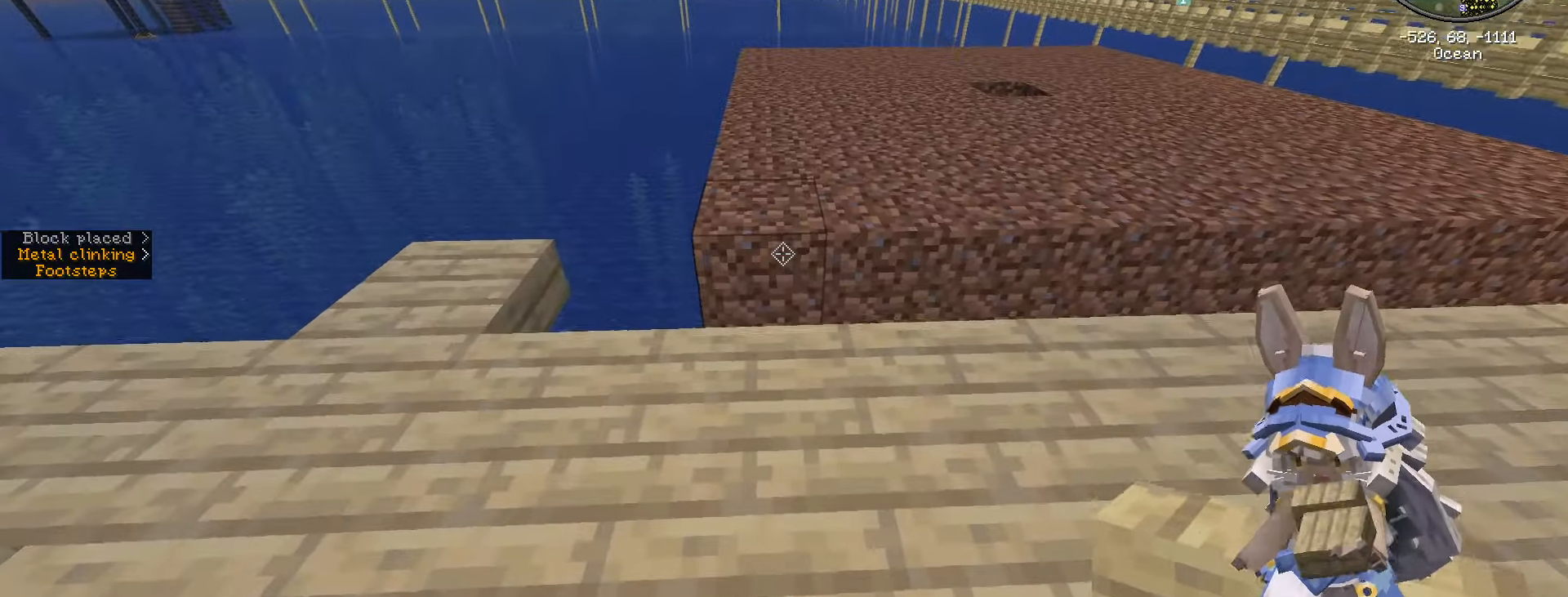
{"keys": [], "mouse": [], "mouse_move": "still", "events": []}
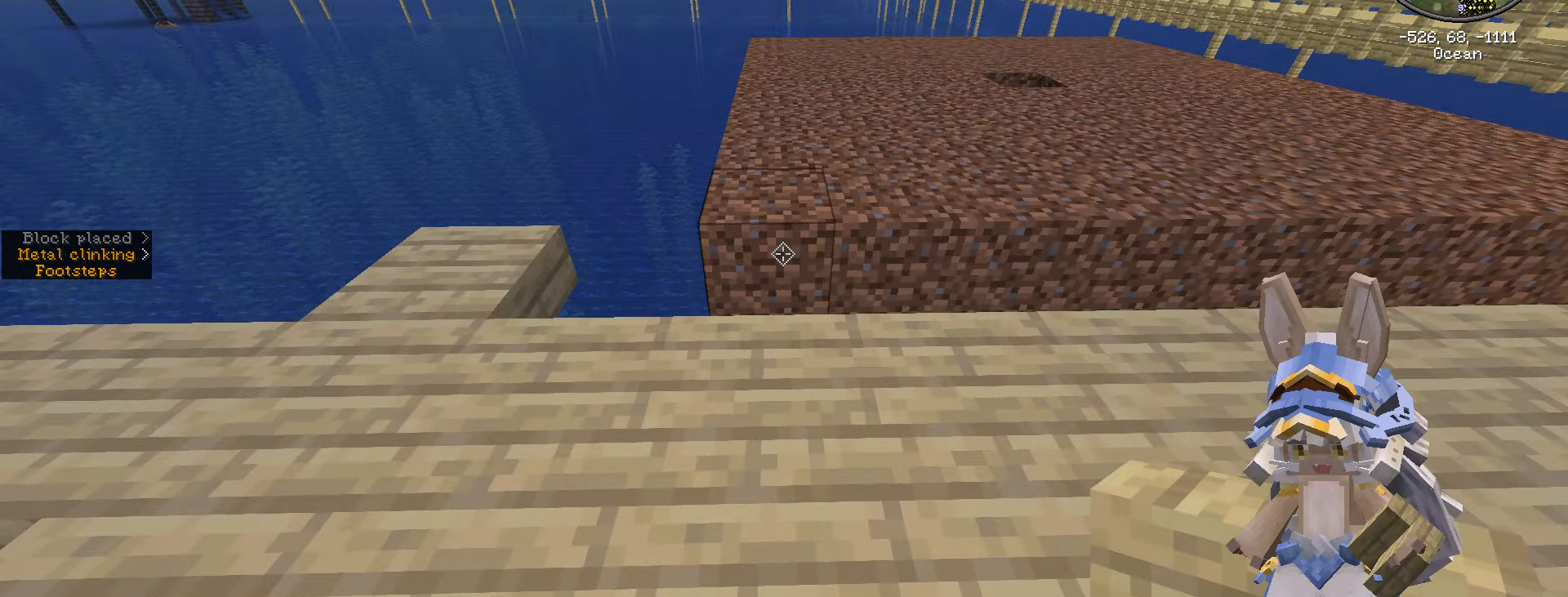
{"keys": ["d"], "mouse": [], "mouse_move": "still", "events": [[400, "mouse_right", "down"], [450, "d", "down"], [500, "mouse_right", "up"]]}
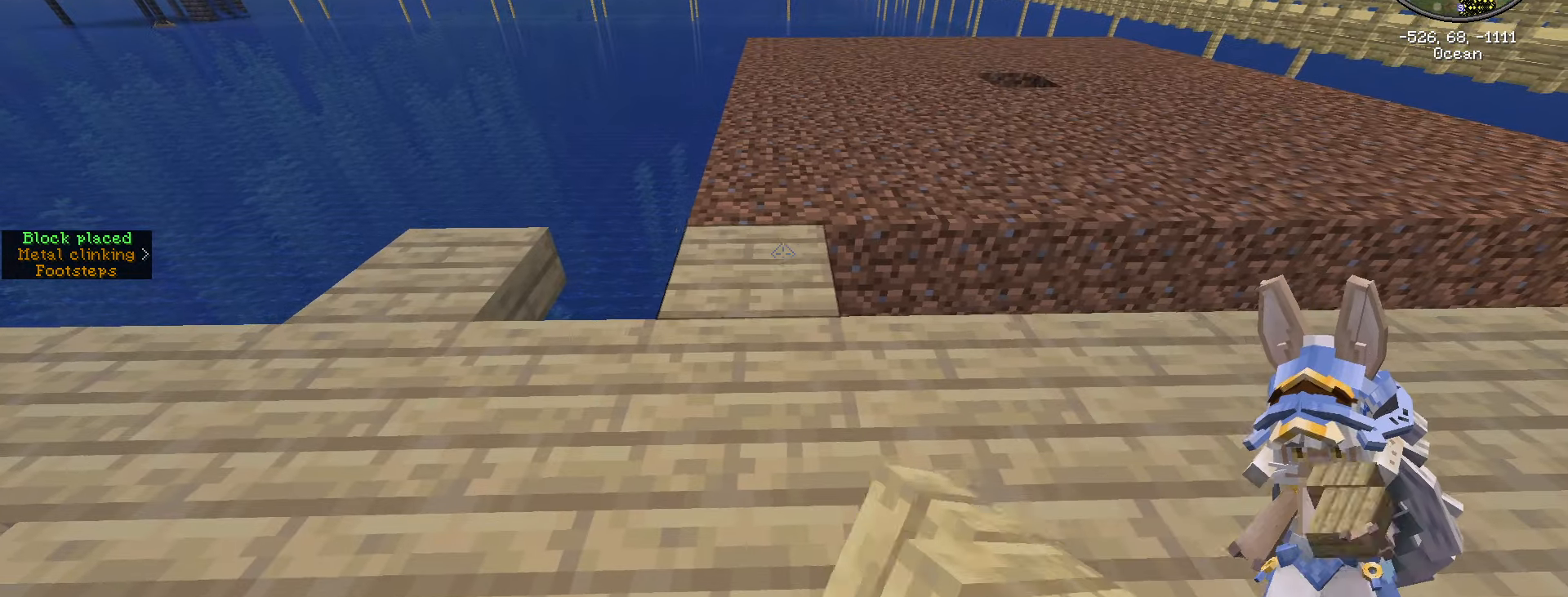
{"keys": ["d"], "mouse": ["right"], "mouse_move": "still", "events": [[233, "mouse_right", "down"], [366, "mouse_right", "up"], [500, "mouse_right", "down"]]}
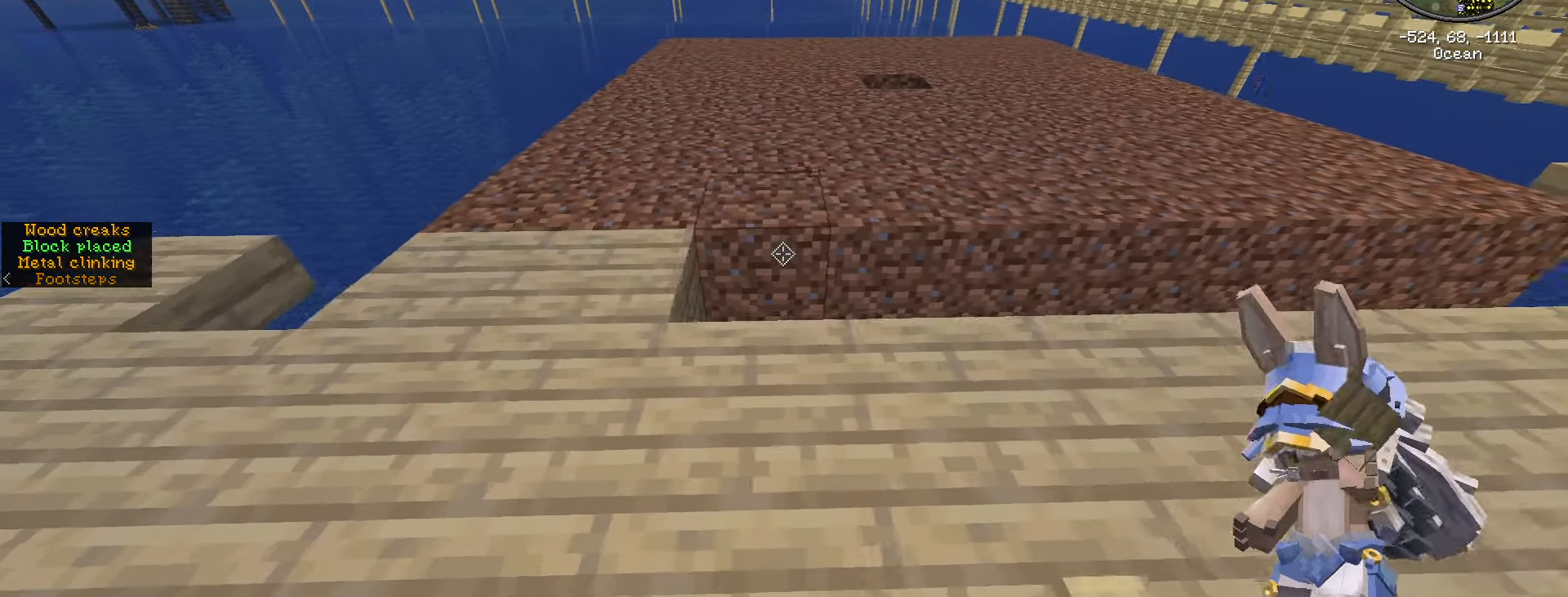
{"keys": ["d"], "mouse": ["right"], "mouse_move": "still", "events": [[100, "mouse_right", "up"], [250, "mouse_right", "down"], [333, "mouse_right", "up"], [483, "mouse_right", "down"]]}
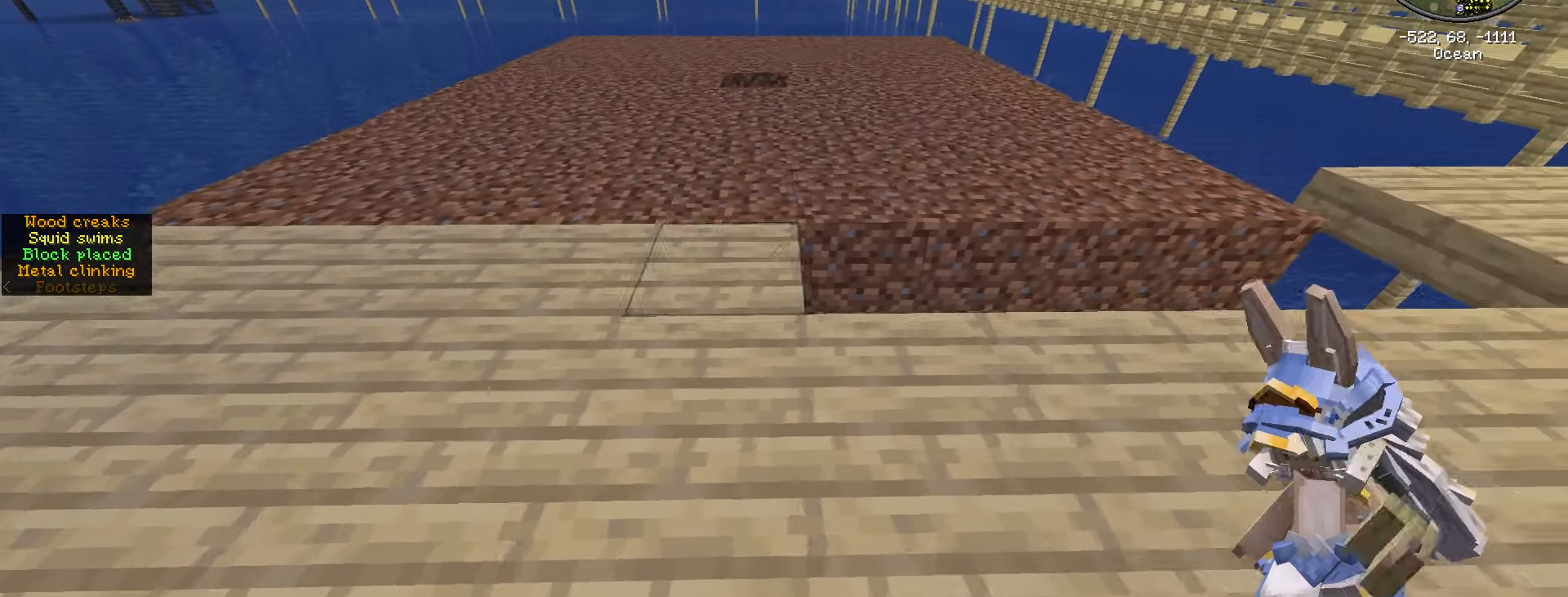
{"keys": ["d"], "mouse": ["right"], "mouse_move": "still", "events": [[83, "mouse_right", "up"], [216, "mouse_right", "down"], [316, "mouse_right", "up"], [450, "mouse_right", "down"]]}
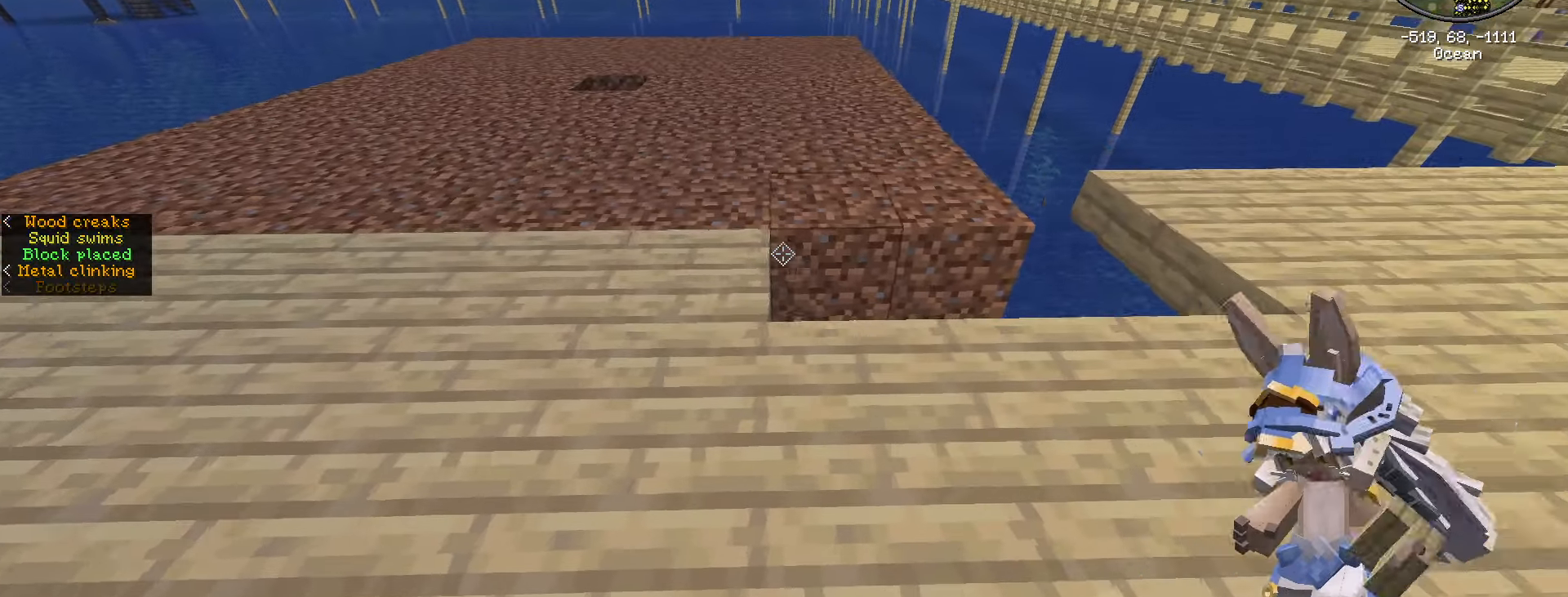
{"keys": [], "mouse": [], "mouse_move": "still", "events": [[100, "mouse_right", "up"], [333, "d", "up"], [400, "mouse_right", "down"], [500, "mouse_right", "up"]]}
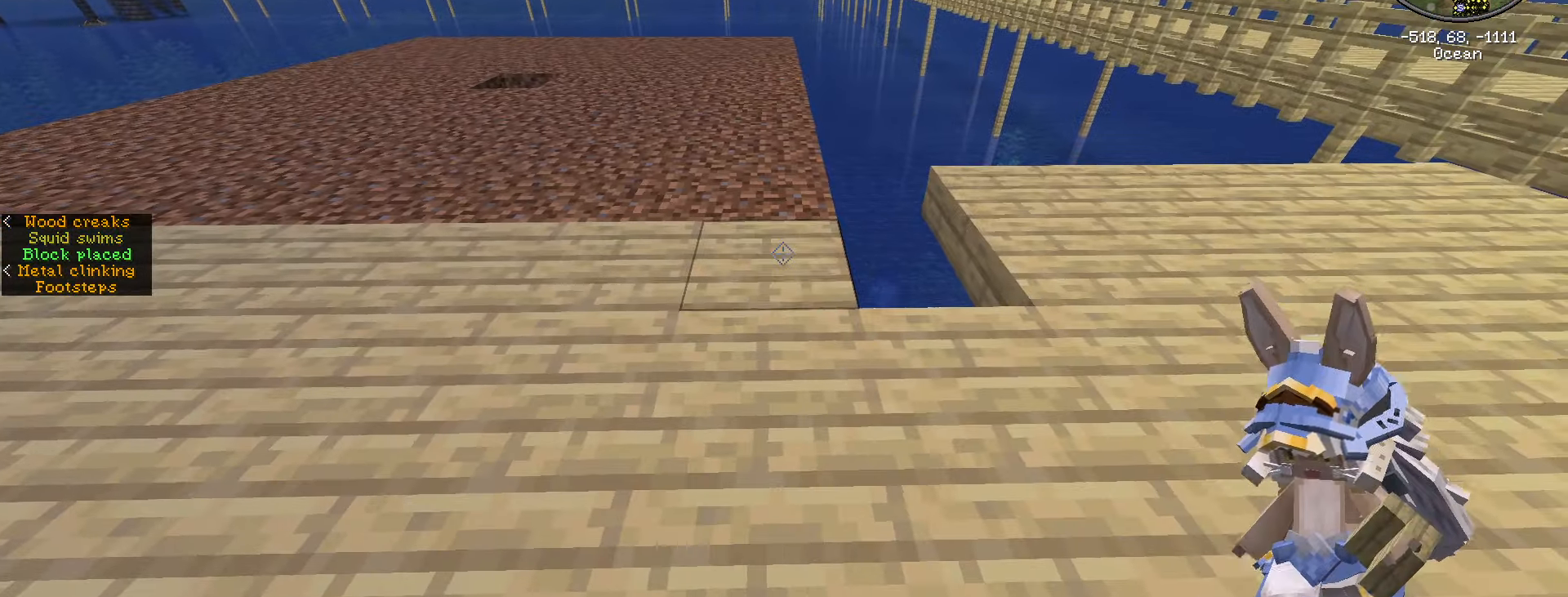
{"keys": ["d", "w"], "mouse": [], "mouse_move": "still", "events": [[200, "w", "down"], [300, "d", "down"]]}
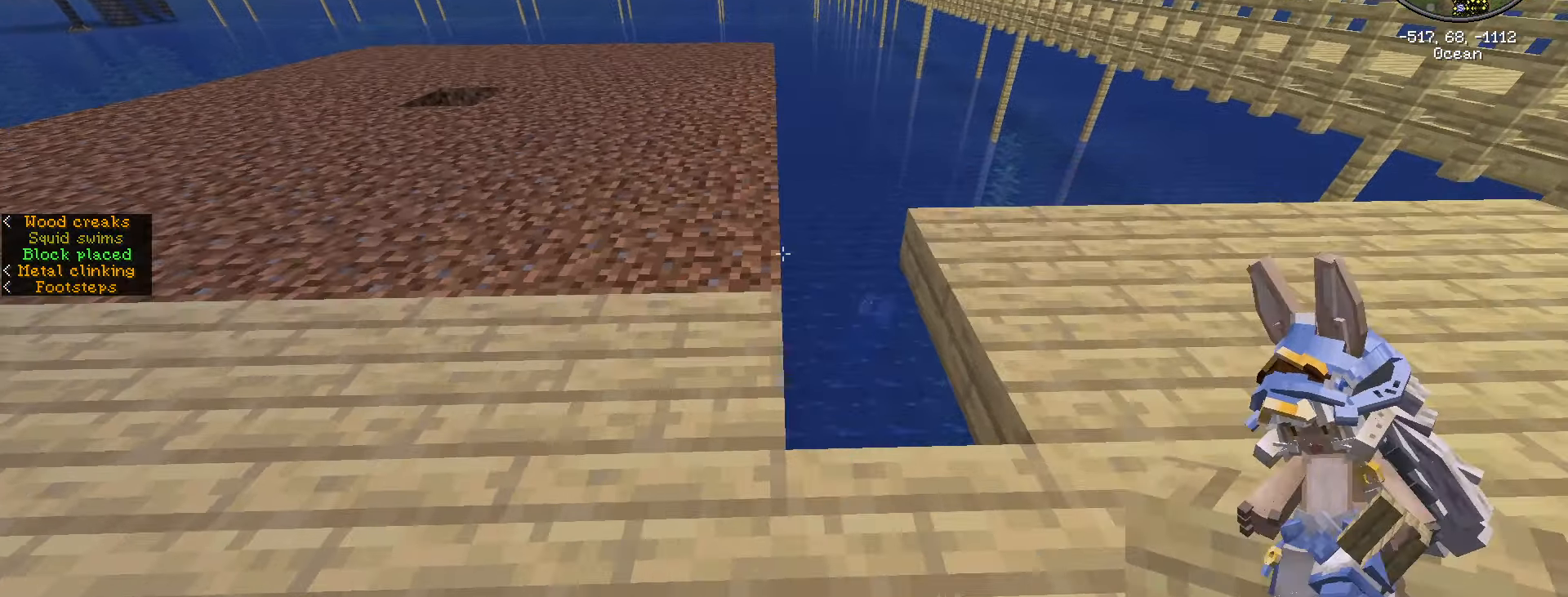
{"keys": ["d", "shift_l"], "mouse": [], "mouse_move": "still", "events": [[33, "w", "up"], [400, "shift_l", "down"]]}
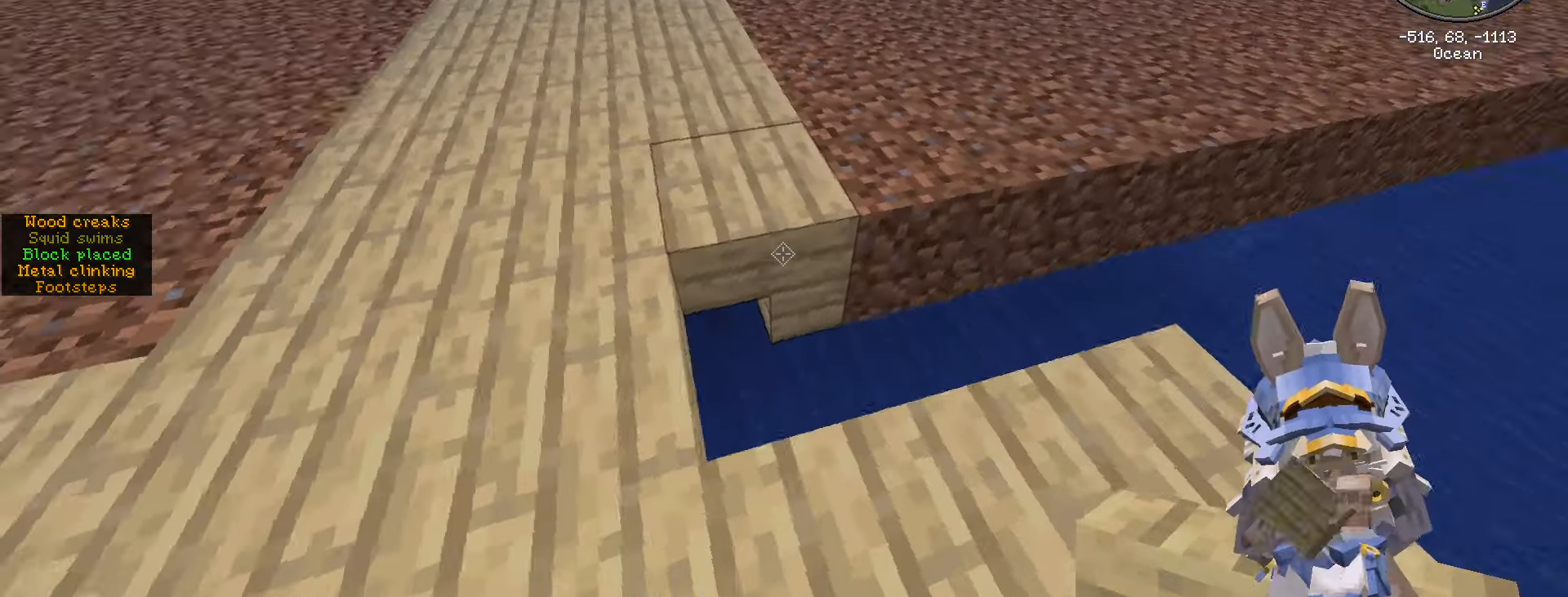
{"keys": ["d", "shift_l"], "mouse": ["right"], "mouse_move": "still", "events": [[500, "mouse_right", "down"]]}
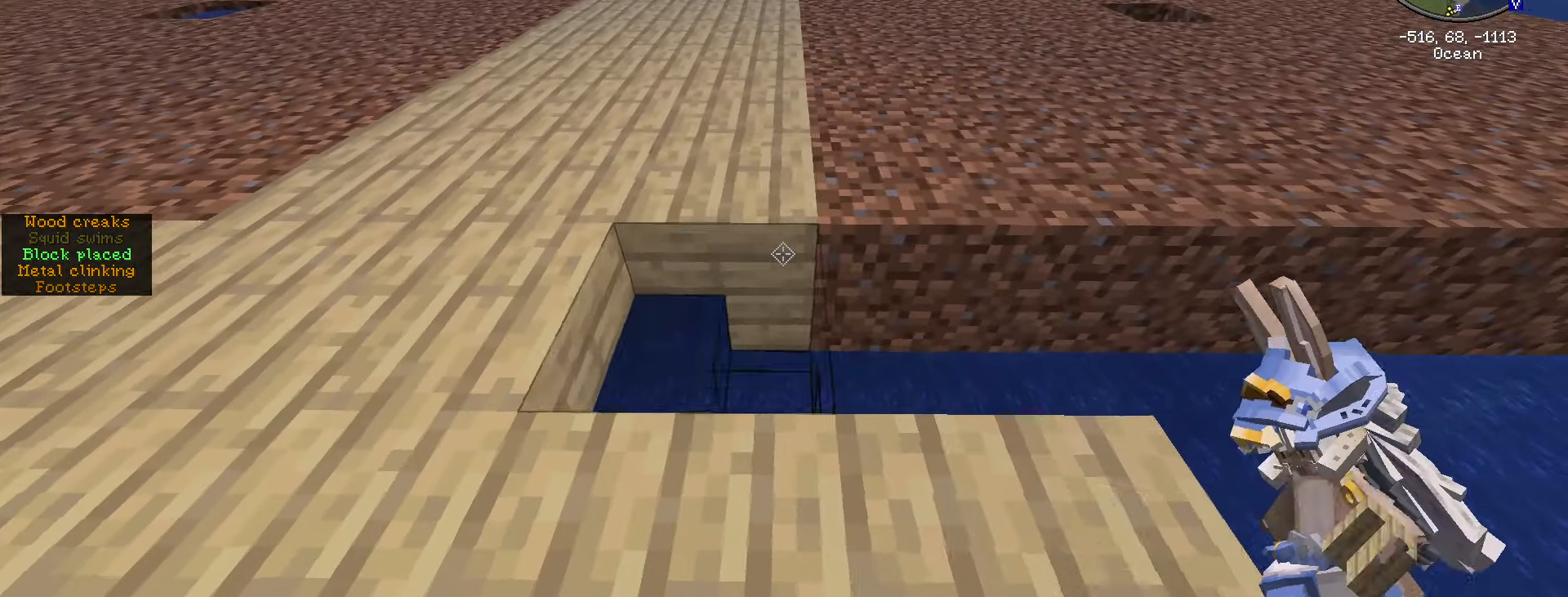
{"keys": ["d", "shift_l", "w"], "mouse": [], "mouse_move": "still", "events": [[50, "w", "down"], [100, "d", "up"], [100, "mouse_right", "up"], [200, "d", "down"]]}
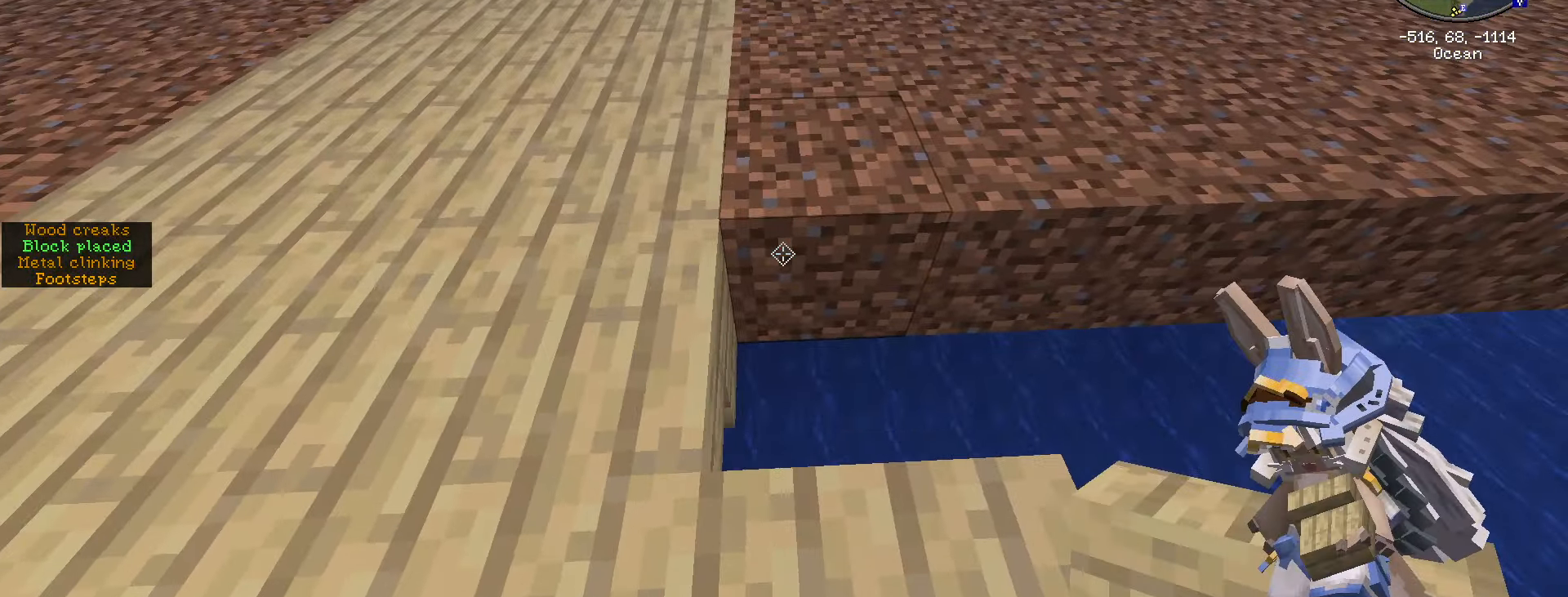
{"keys": ["shift_l", "w"], "mouse": [], "mouse_move": "still", "events": [[17, "d", "up"]]}
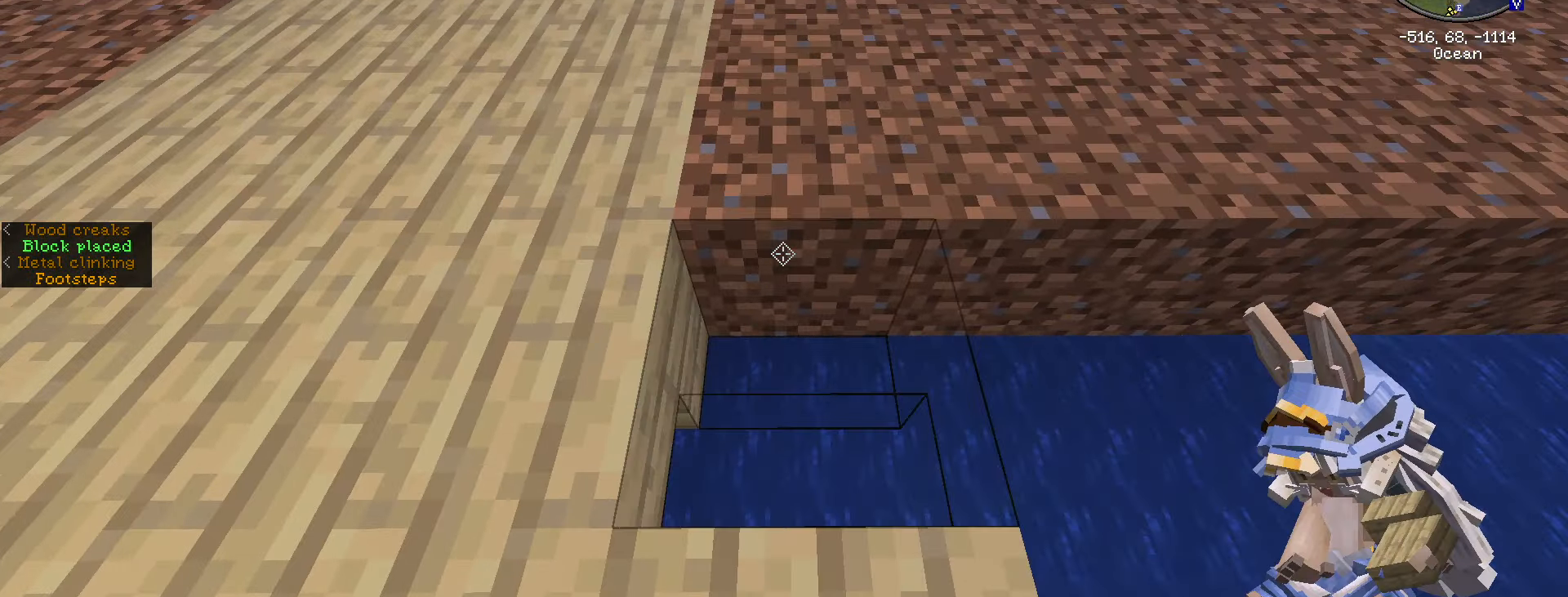
{"keys": ["d", "shift_l"], "mouse": [], "mouse_move": "still", "events": [[267, "d", "down"], [483, "w", "up"]]}
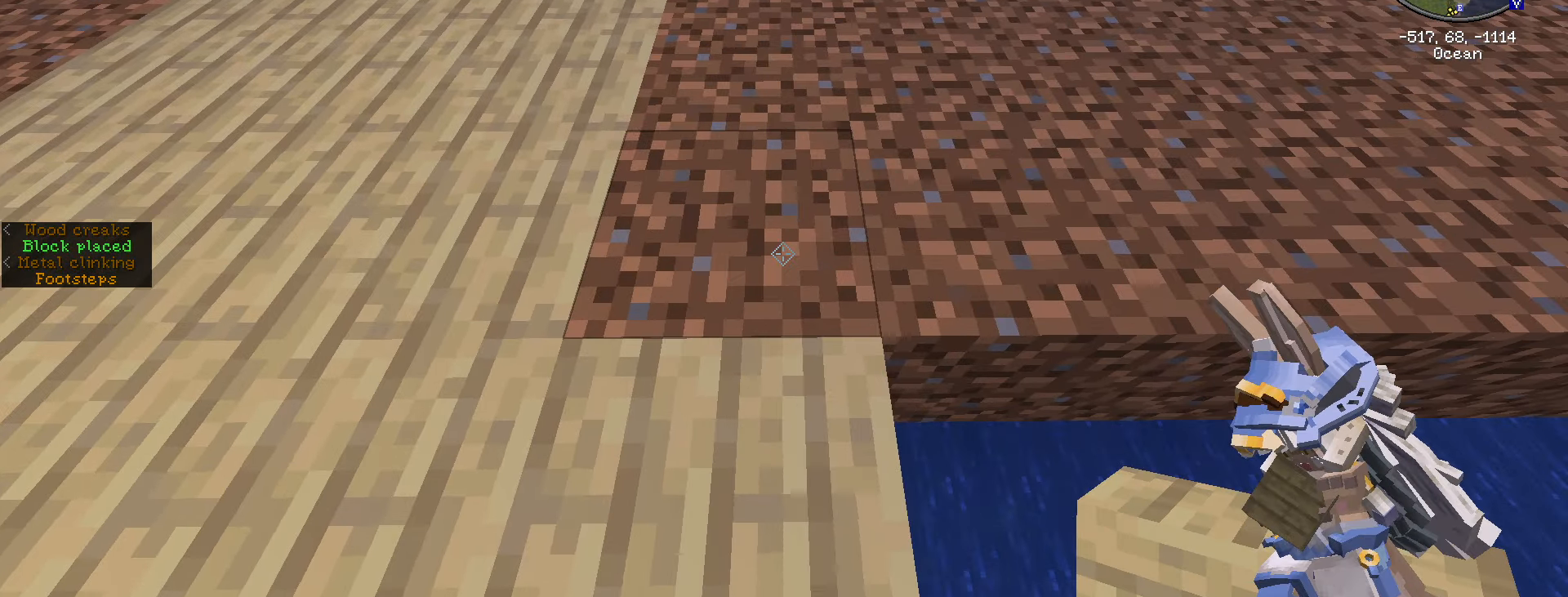
{"keys": ["d", "s", "shift_l"], "mouse": [], "mouse_move": "still", "events": [[317, "s", "down"]]}
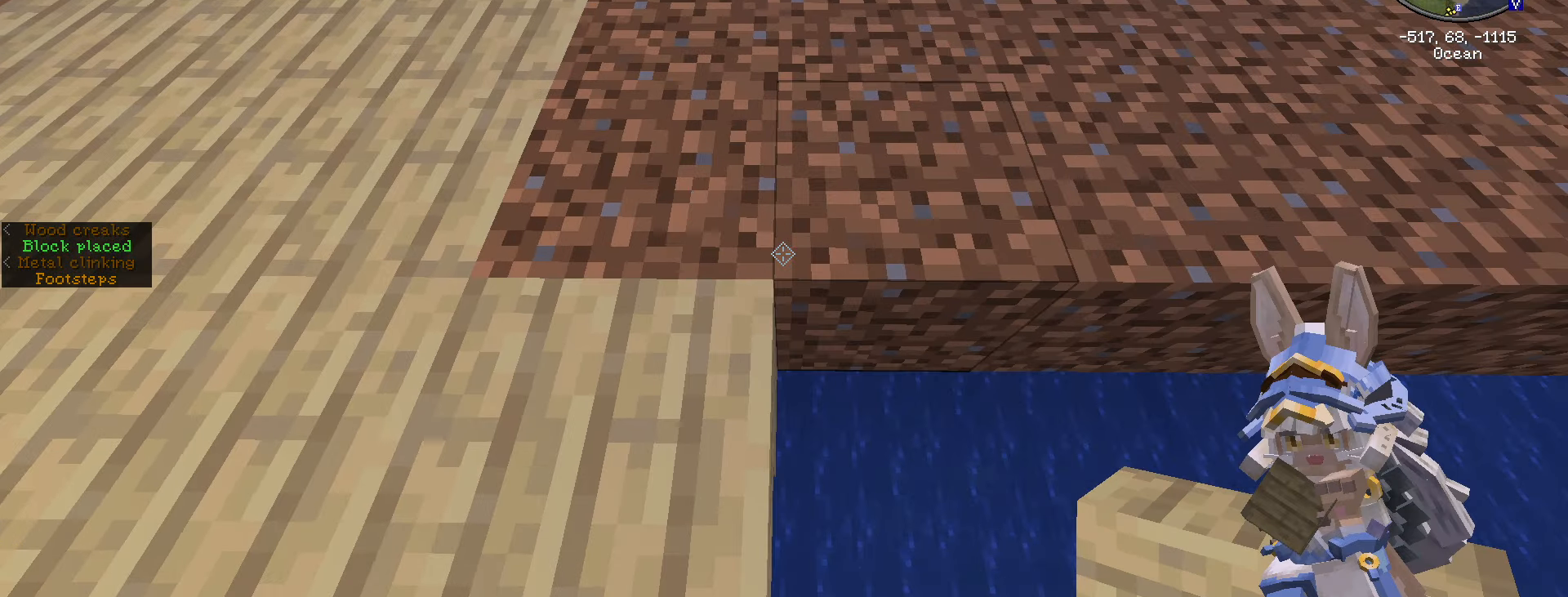
{"keys": ["shift_l"], "mouse": [], "mouse_move": "still", "events": [[133, "d", "up"], [133, "s", "up"]]}